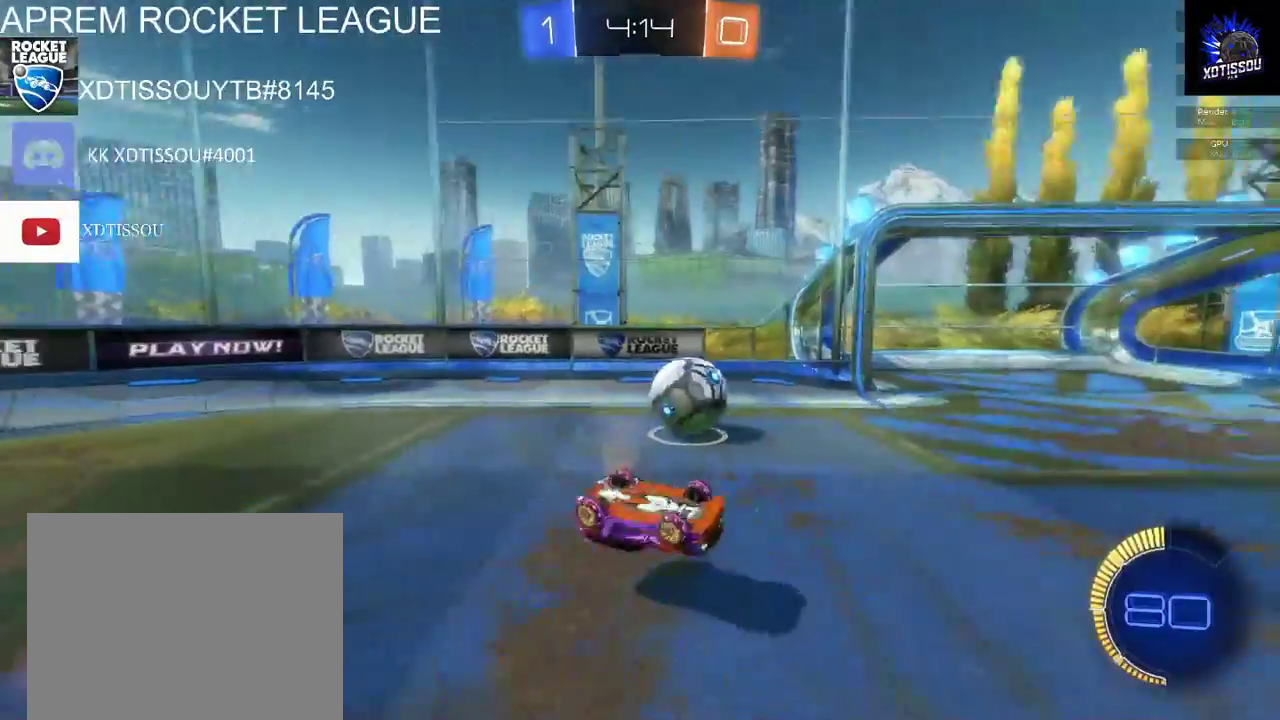
Gameplay with a controller (Xbox layout); each line is a JSON object with the inputs held at the frame after it. "events" lists button and stick changes between this image and that frame as [ms after this image, input, new state], when the widget could be followed in between. This document gives stick clicks only as held states, not as events.
{"buttons": ["R2"], "left_stick": "left", "right_stick": "center", "events": [[60, "R2", "down"], [80, "left_stick", "left"]]}
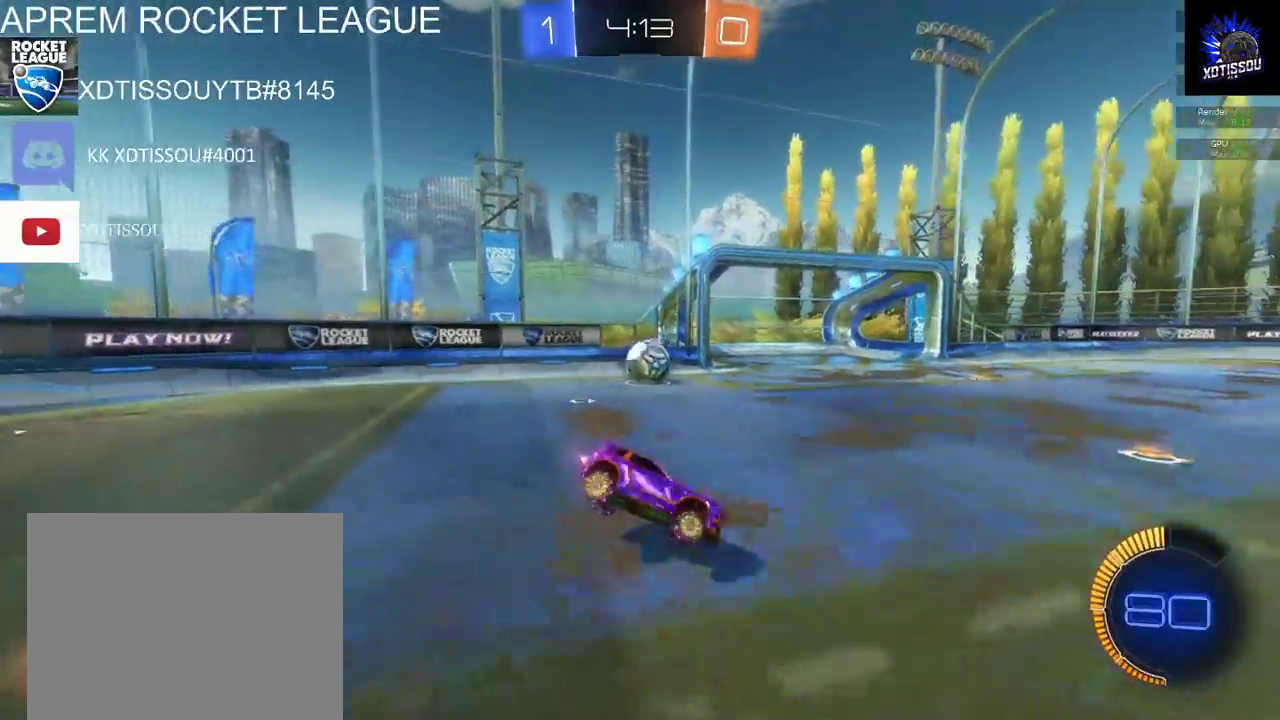
{"buttons": ["B", "R2"], "left_stick": "center", "right_stick": "center", "events": [[80, "B", "down"], [160, "left_stick", "center"]]}
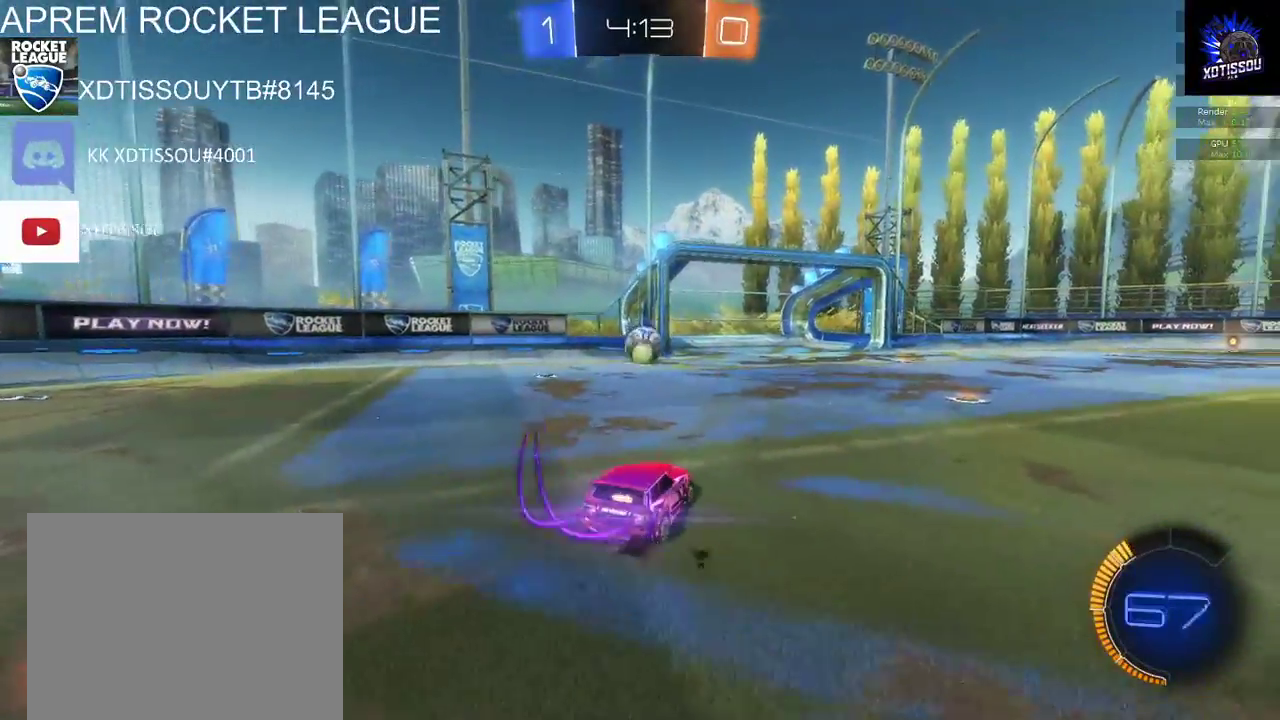
{"buttons": ["B", "R2"], "left_stick": "center", "right_stick": "center", "events": [[60, "left_stick", "up-right"], [200, "left_stick", "center"]]}
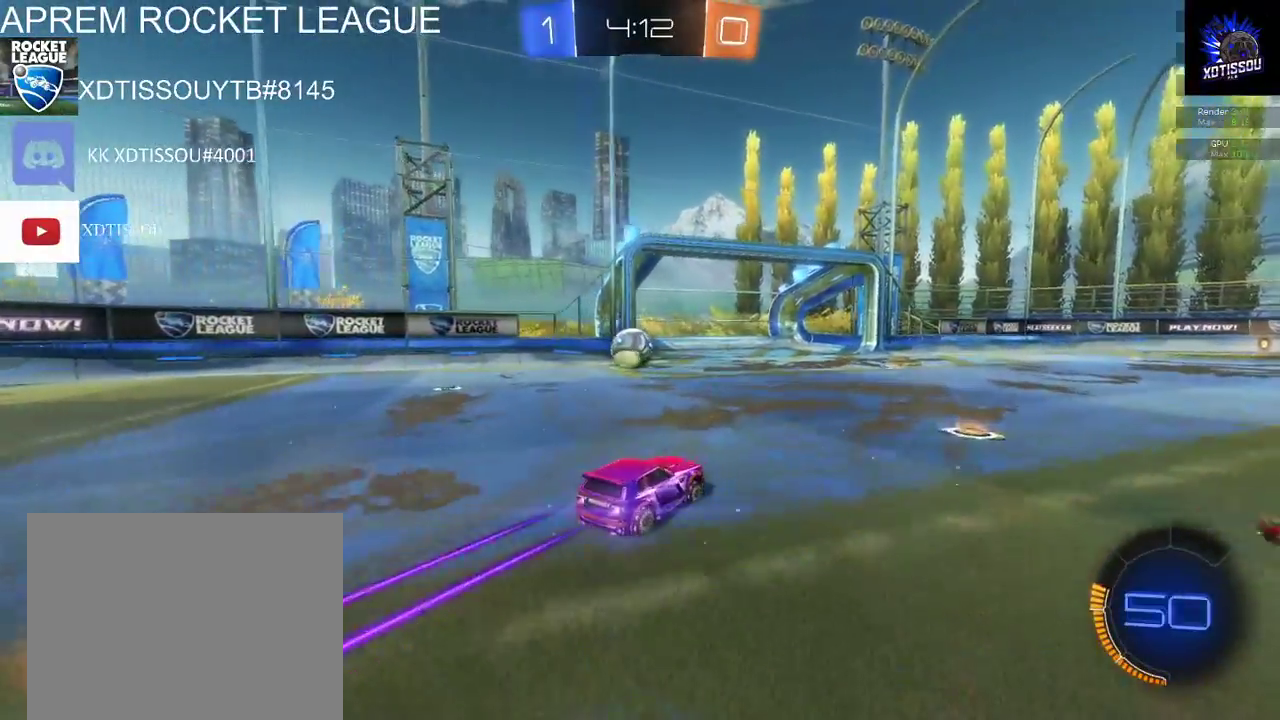
{"buttons": ["B", "R2"], "left_stick": "center", "right_stick": "center", "events": []}
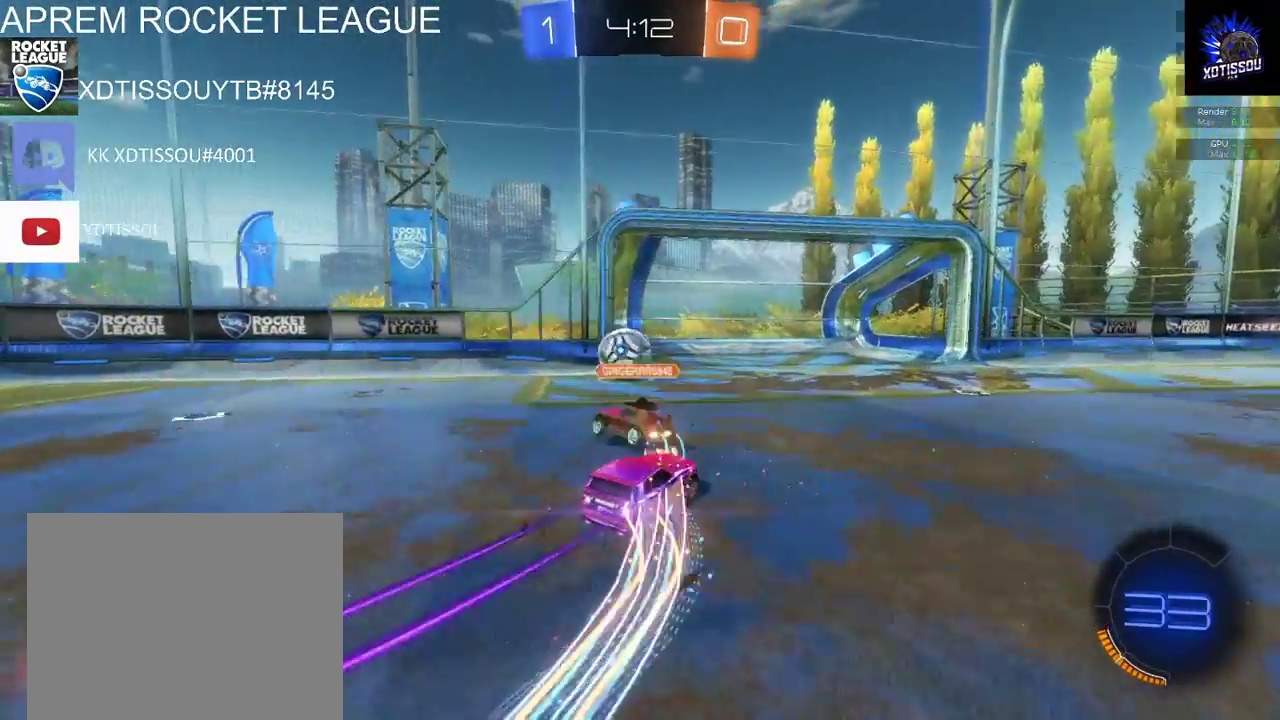
{"buttons": [], "left_stick": "left", "right_stick": "center", "events": [[280, "B", "up"], [340, "R2", "up"], [400, "left_stick", "left"]]}
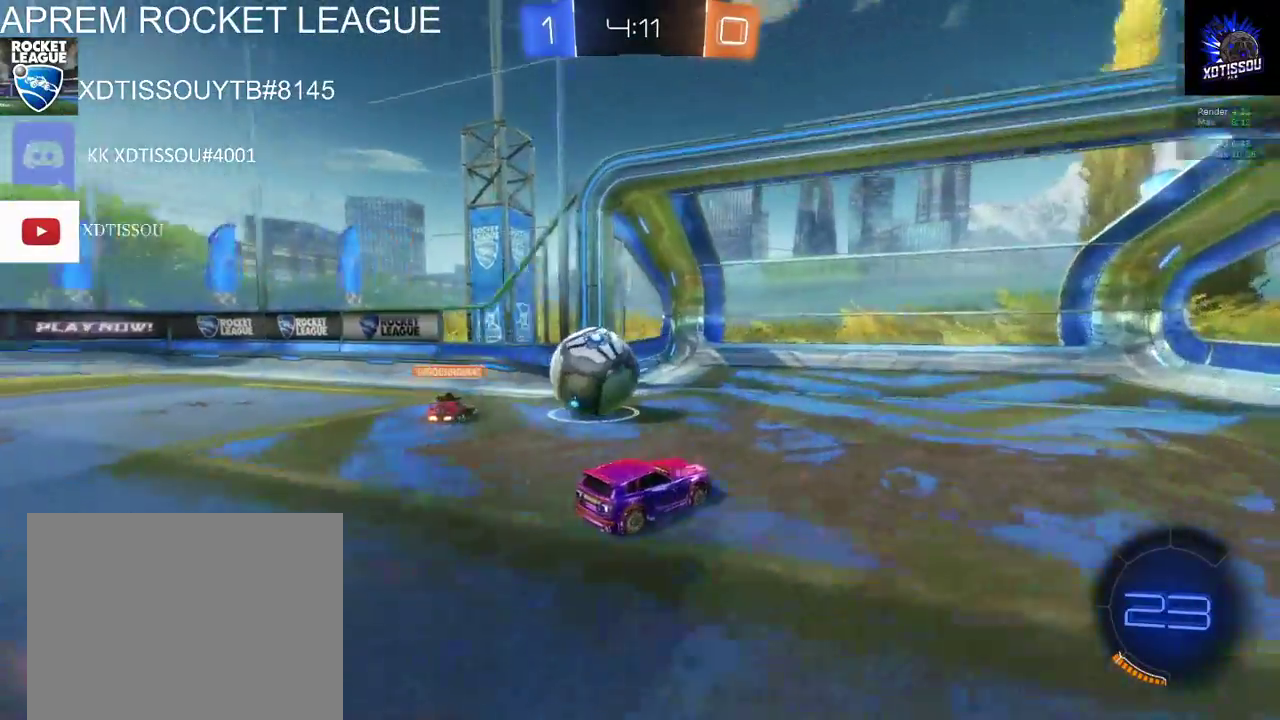
{"buttons": ["R2"], "left_stick": "up-left", "right_stick": "center", "events": [[140, "L2", "down"], [240, "left_stick", "center"], [380, "L2", "up"], [380, "R2", "down"], [400, "left_stick", "up-left"]]}
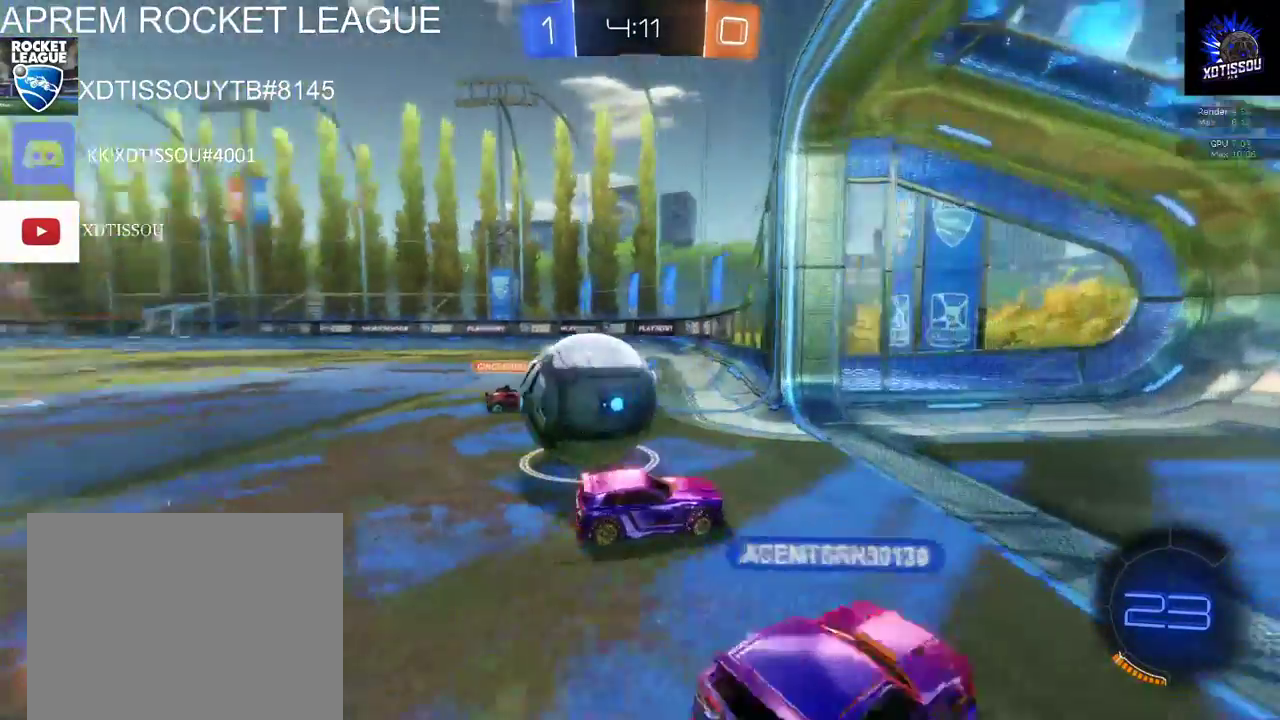
{"buttons": ["L2"], "left_stick": "center", "right_stick": "center", "events": [[40, "L2", "down"], [100, "R2", "up"], [120, "left_stick", "center"]]}
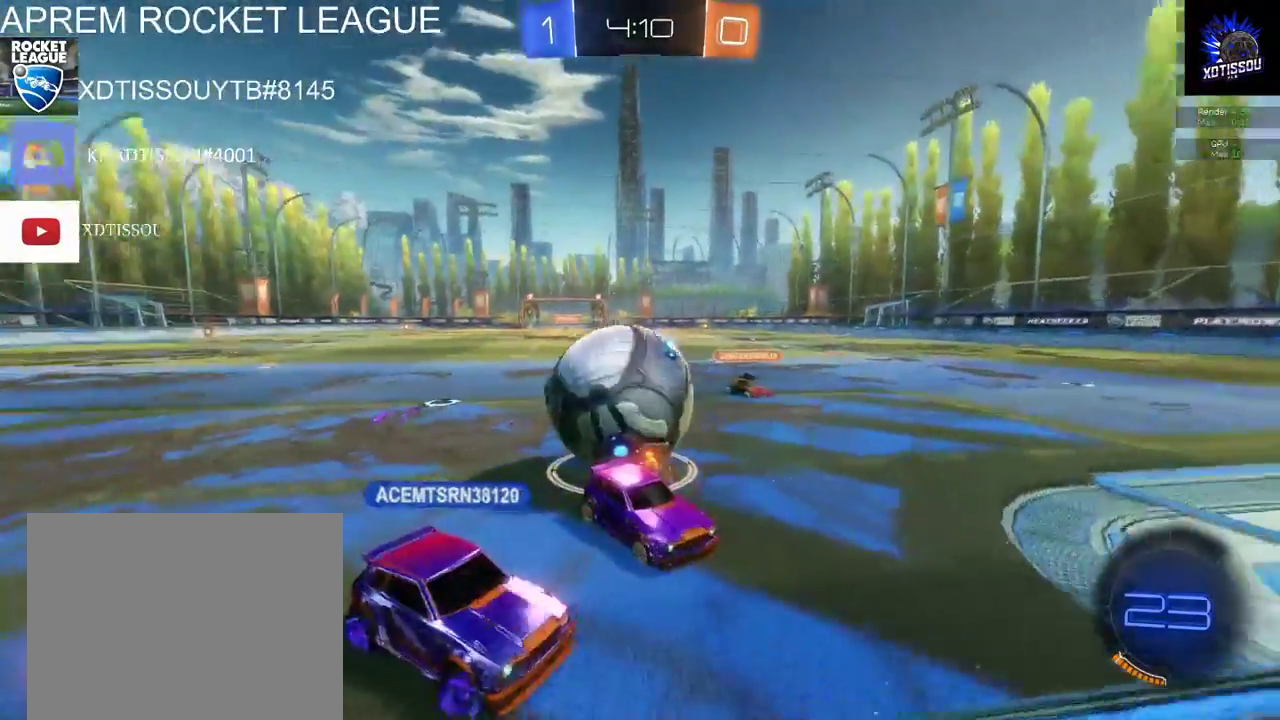
{"buttons": ["L2"], "left_stick": "center", "right_stick": "center", "events": [[140, "left_stick", "left"], [220, "left_stick", "center"], [380, "left_stick", "right"], [460, "left_stick", "center"]]}
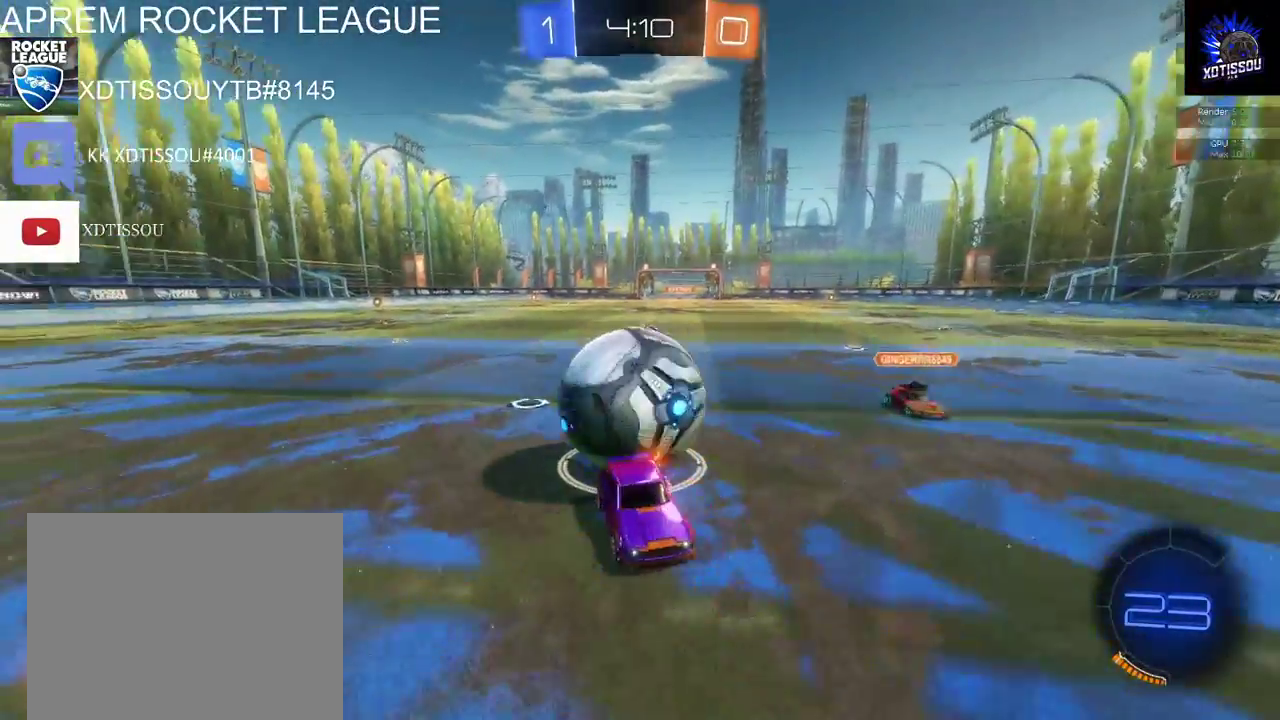
{"buttons": ["L2"], "left_stick": "center", "right_stick": "center", "events": [[40, "left_stick", "left"], [200, "left_stick", "center"], [340, "left_stick", "right"], [440, "left_stick", "center"]]}
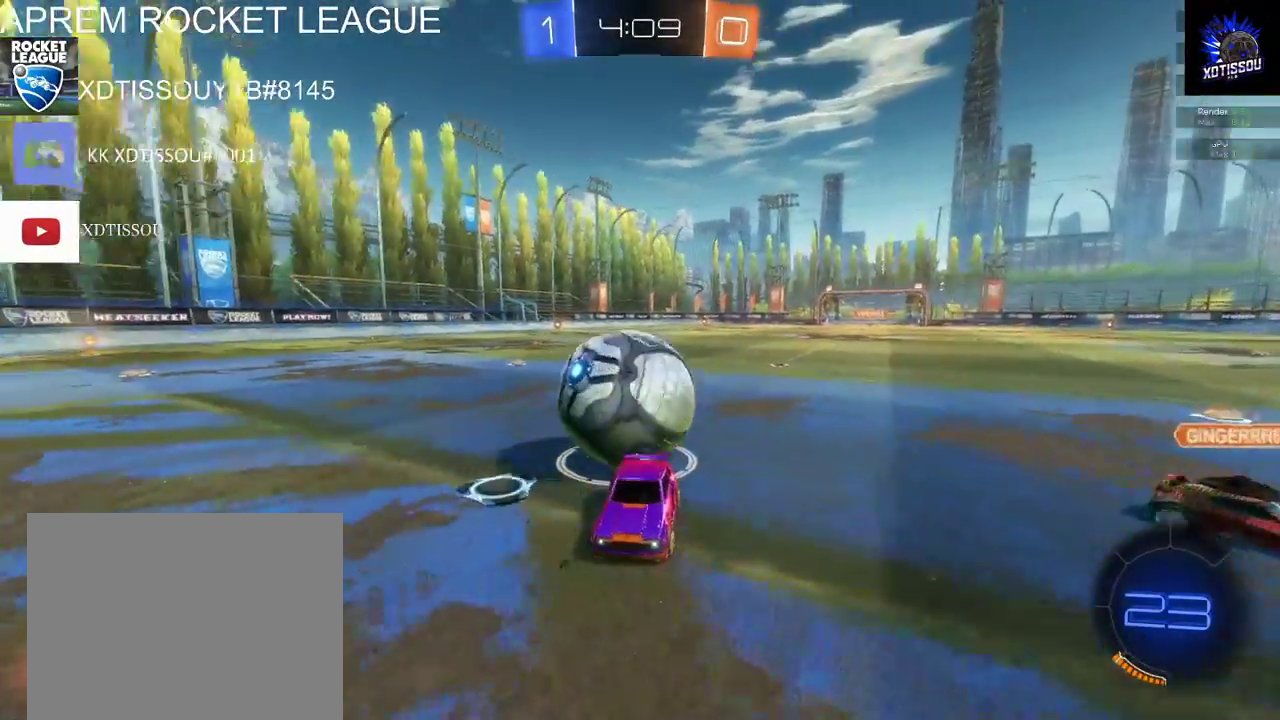
{"buttons": ["L2"], "left_stick": "center", "right_stick": "center", "events": [[280, "left_stick", "right"], [360, "left_stick", "center"]]}
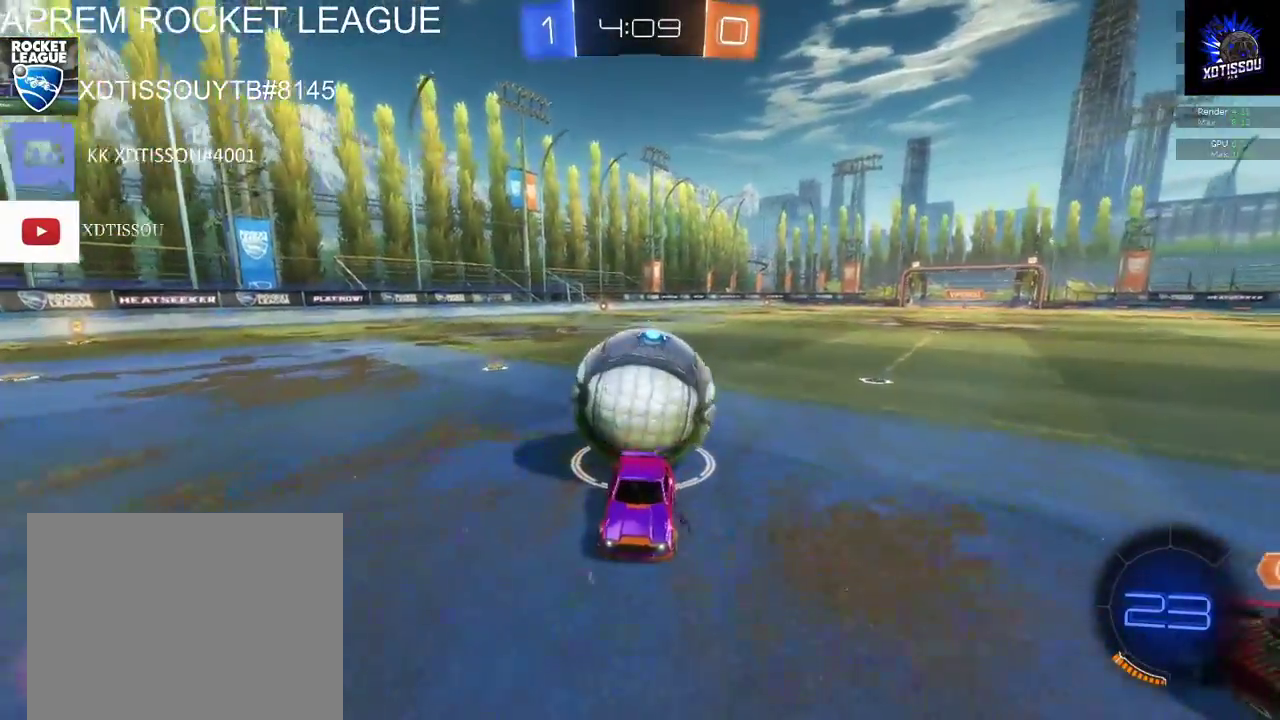
{"buttons": ["A", "L2"], "left_stick": "down", "right_stick": "center", "events": [[300, "A", "down"], [300, "left_stick", "down"], [420, "A", "up"], [480, "A", "down"]]}
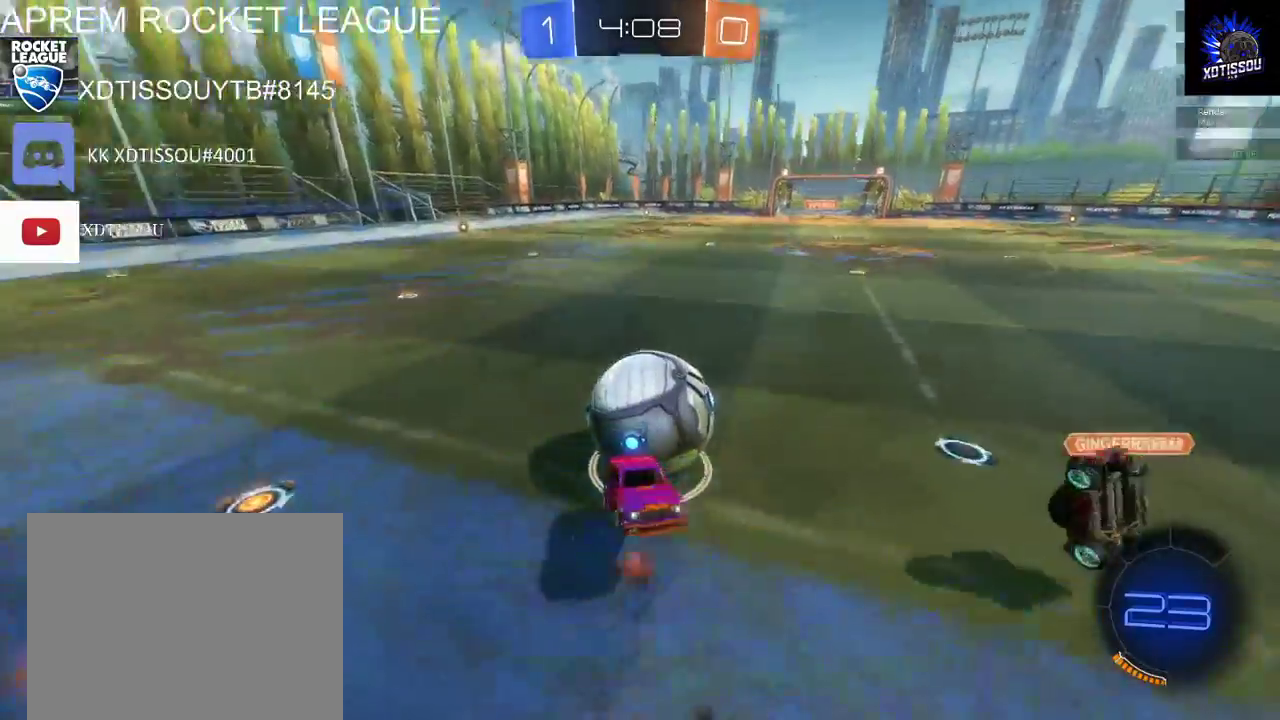
{"buttons": ["L2"], "left_stick": "down", "right_stick": "center", "events": [[140, "A", "up"]]}
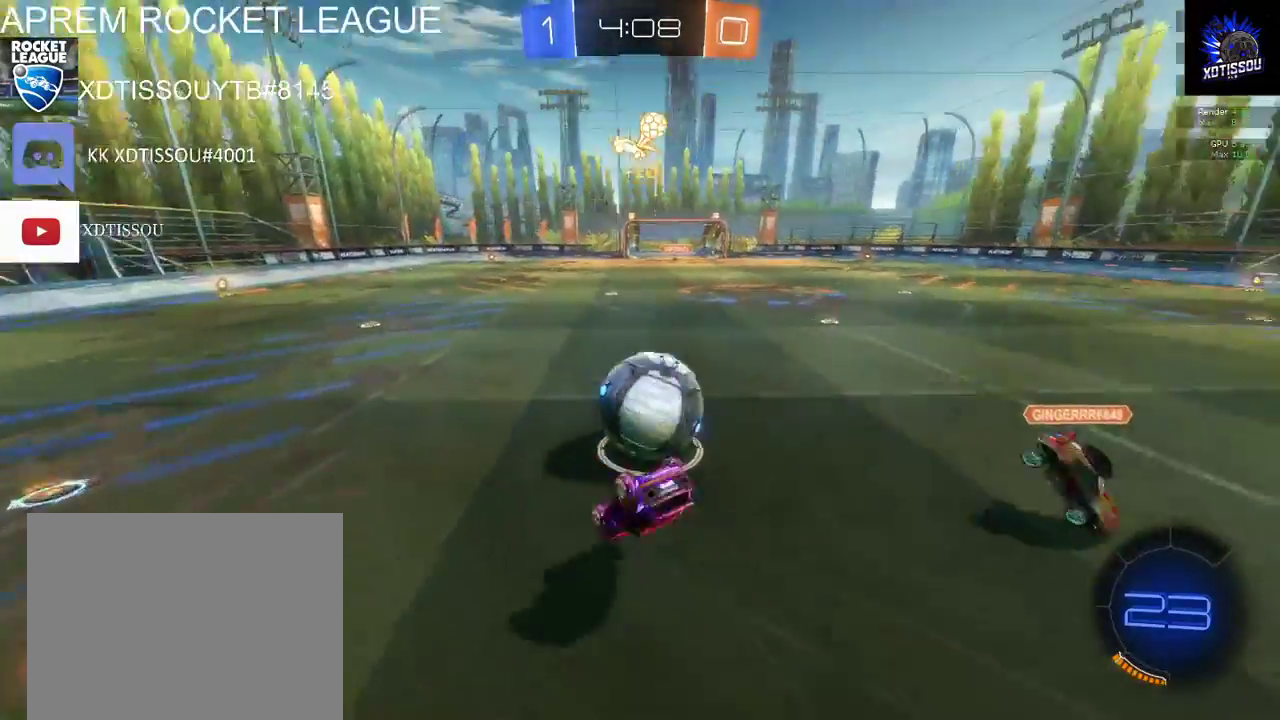
{"buttons": ["L2"], "left_stick": "center", "right_stick": "center", "events": [[80, "left_stick", "center"]]}
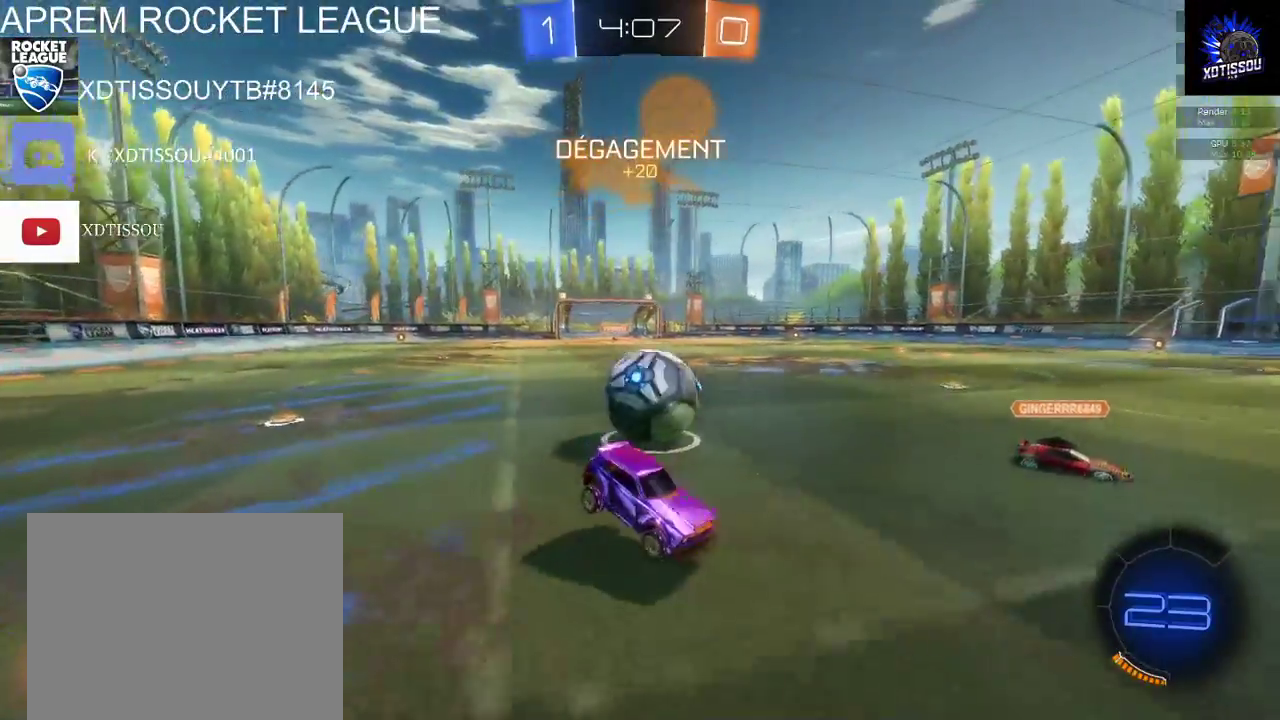
{"buttons": ["L2"], "left_stick": "center", "right_stick": "center", "events": [[40, "left_stick", "down-left"], [100, "left_stick", "left"], [480, "left_stick", "center"]]}
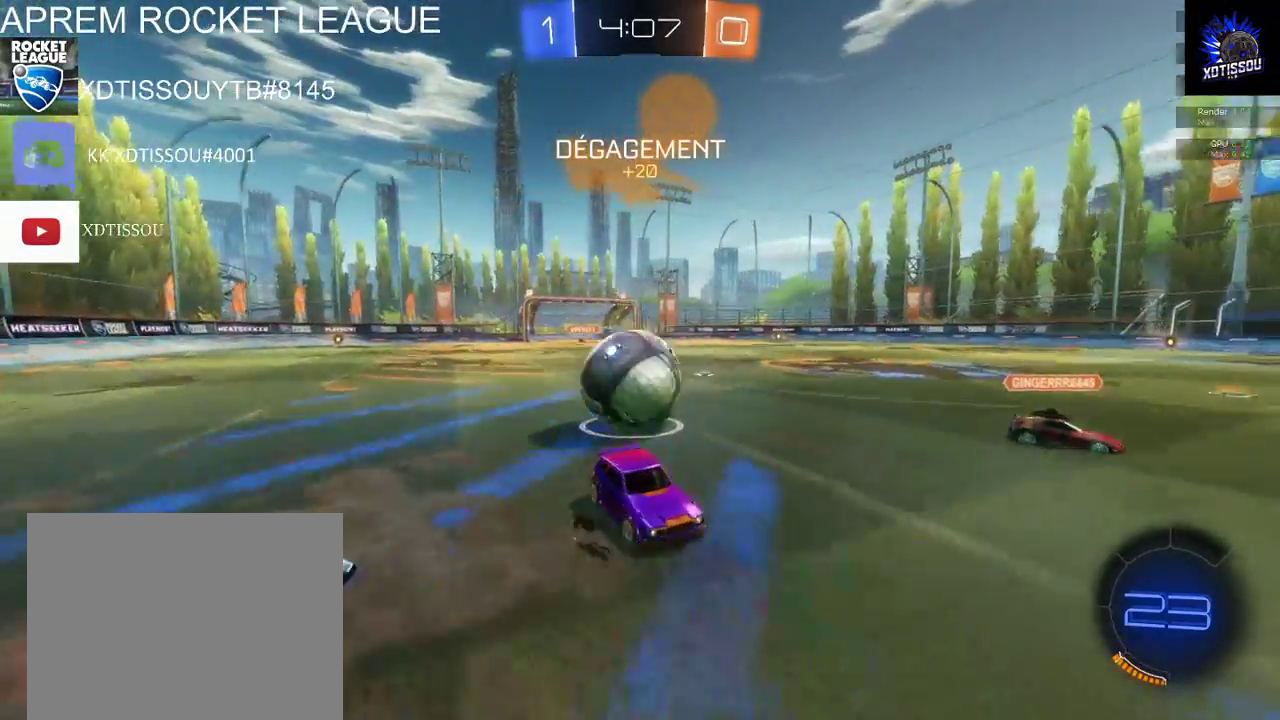
{"buttons": ["L2"], "left_stick": "center", "right_stick": "center", "events": [[160, "left_stick", "right"], [380, "left_stick", "center"]]}
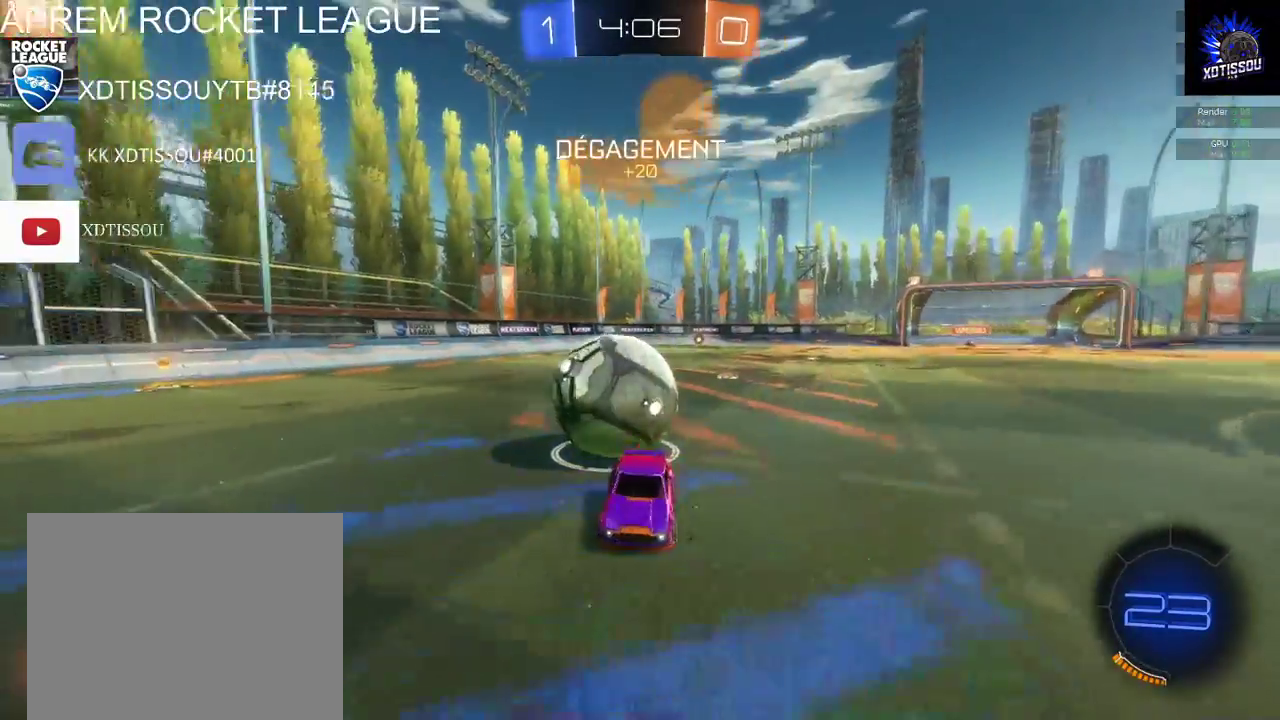
{"buttons": ["L2"], "left_stick": "right", "right_stick": "center", "events": [[240, "left_stick", "right"]]}
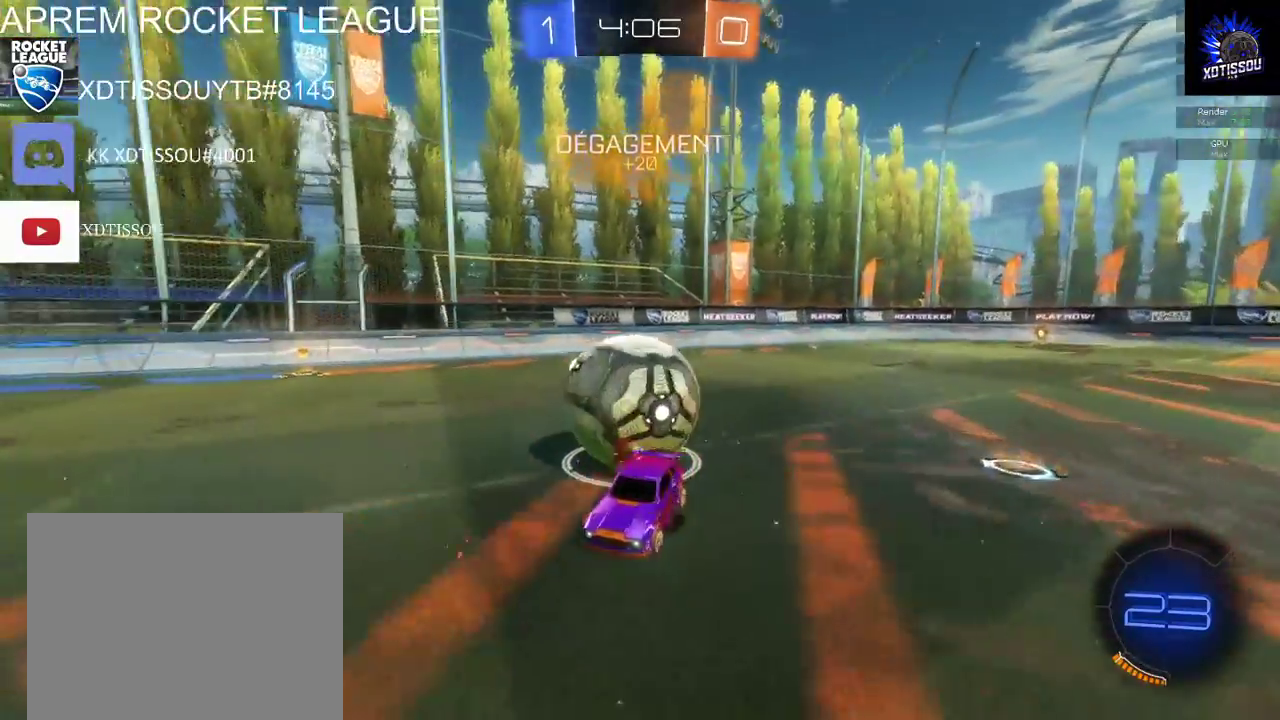
{"buttons": ["L2"], "left_stick": "left", "right_stick": "center", "events": [[20, "left_stick", "center"], [280, "left_stick", "right"], [420, "left_stick", "left"]]}
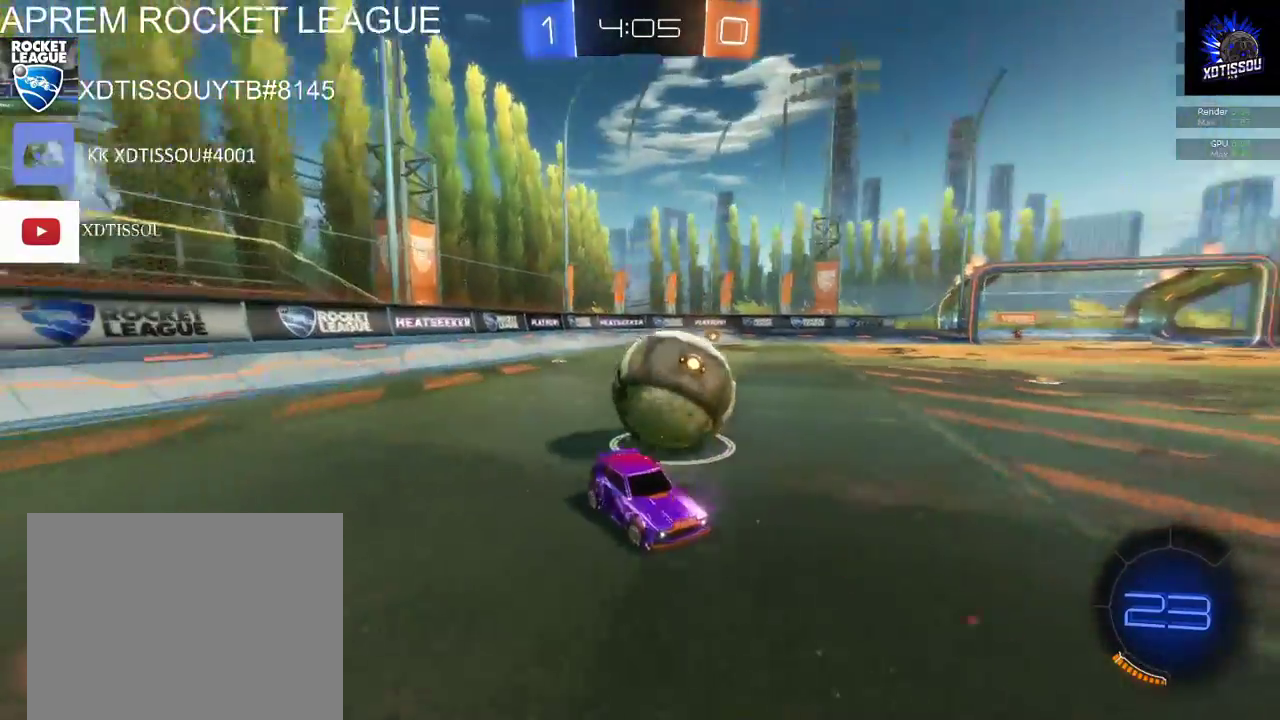
{"buttons": ["L2"], "left_stick": "center", "right_stick": "center", "events": [[240, "left_stick", "center"]]}
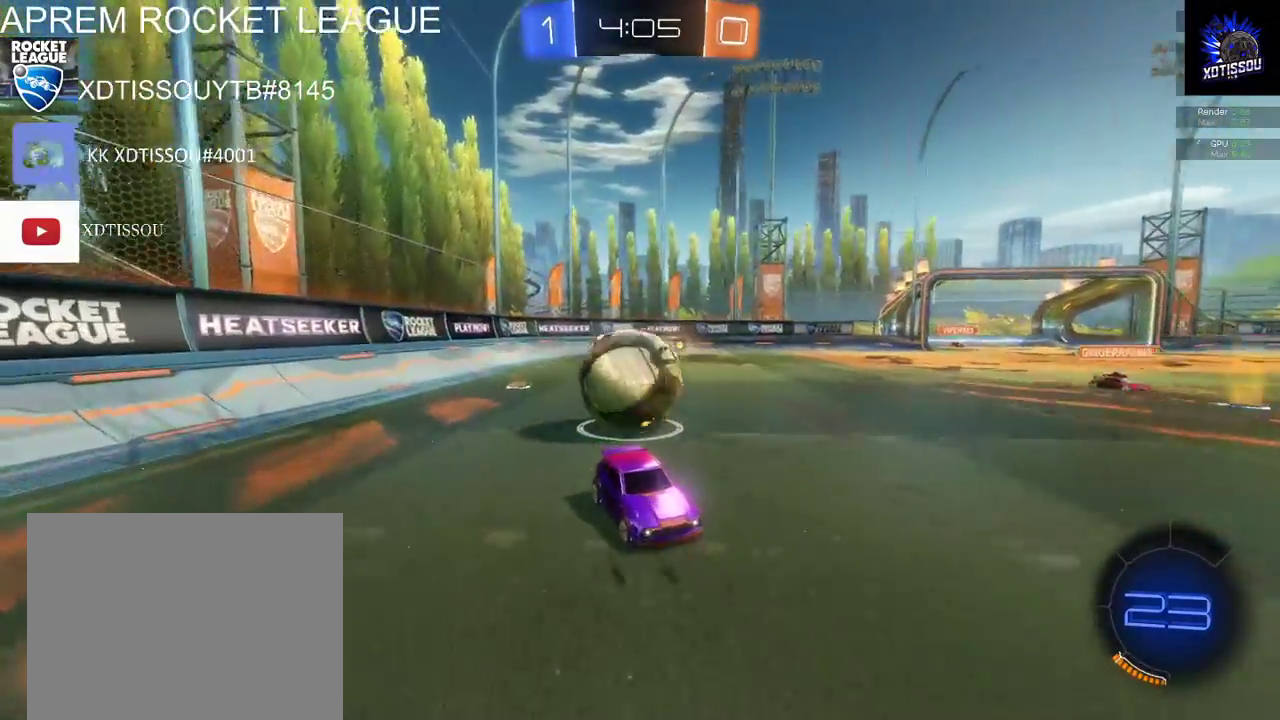
{"buttons": ["L2"], "left_stick": "center", "right_stick": "center", "events": []}
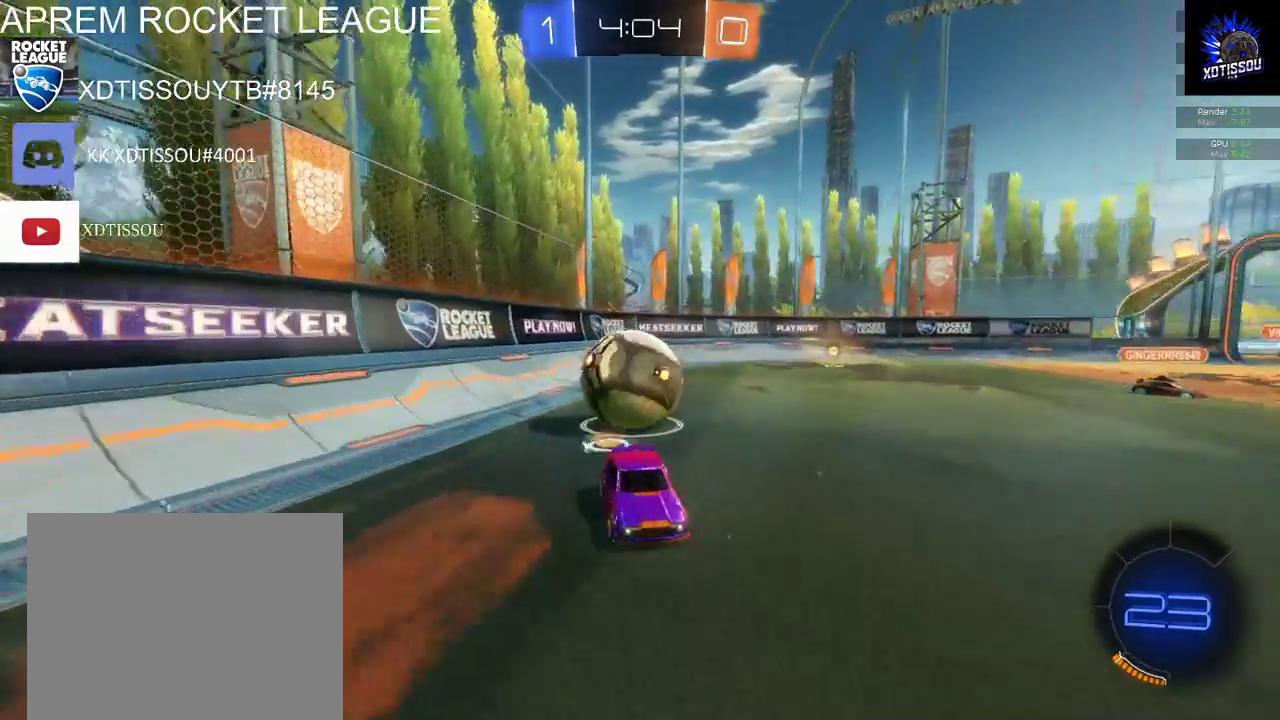
{"buttons": ["L2"], "left_stick": "center", "right_stick": "center", "events": []}
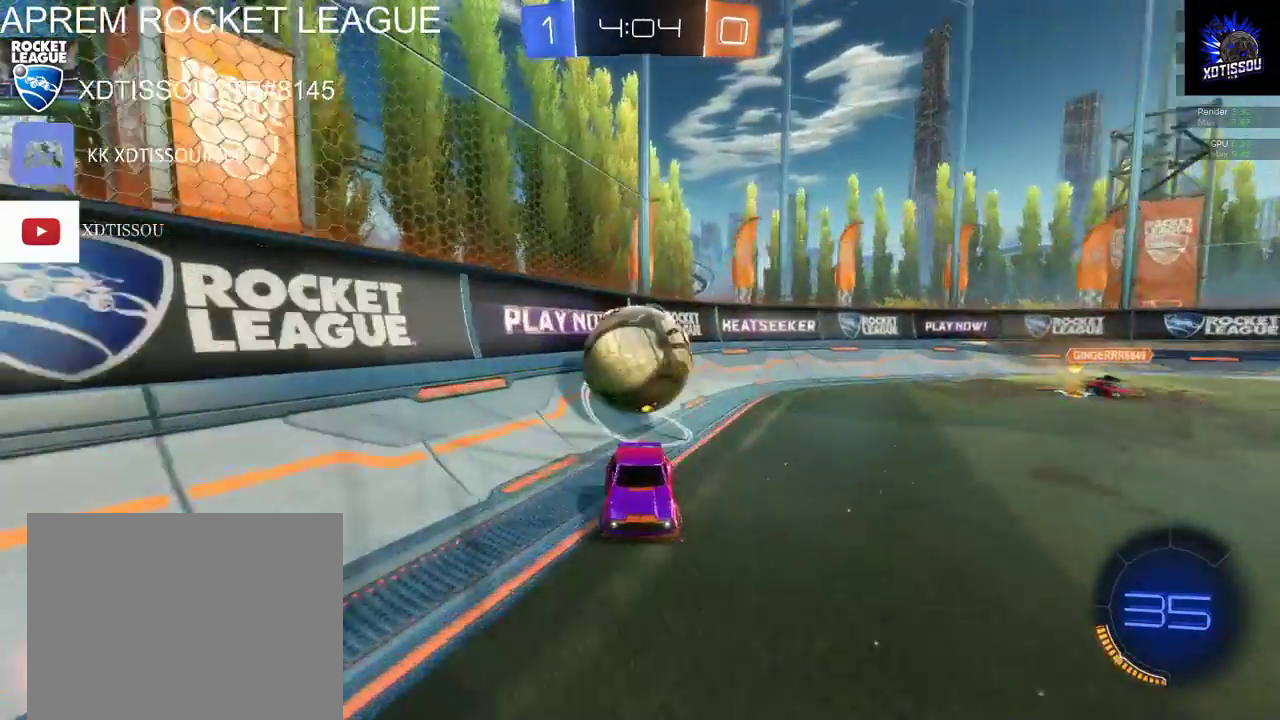
{"buttons": ["L2"], "left_stick": "center", "right_stick": "center", "events": []}
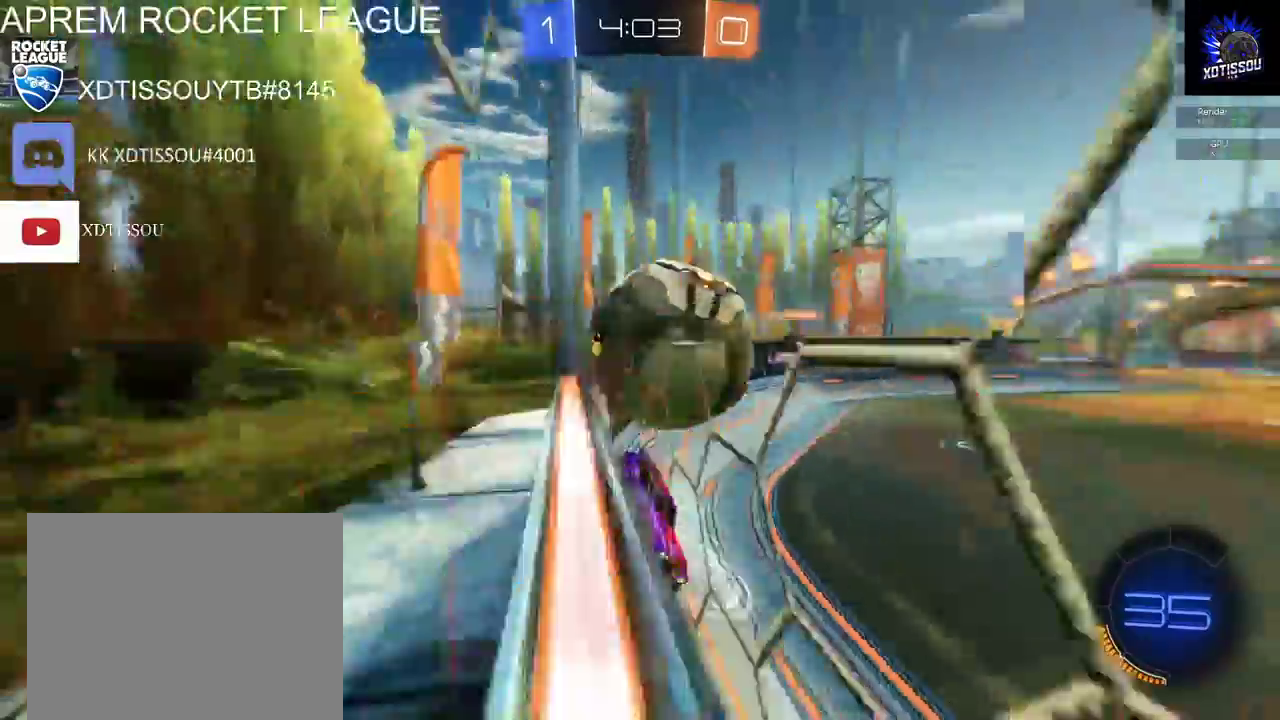
{"buttons": ["L2"], "left_stick": "center", "right_stick": "center", "events": []}
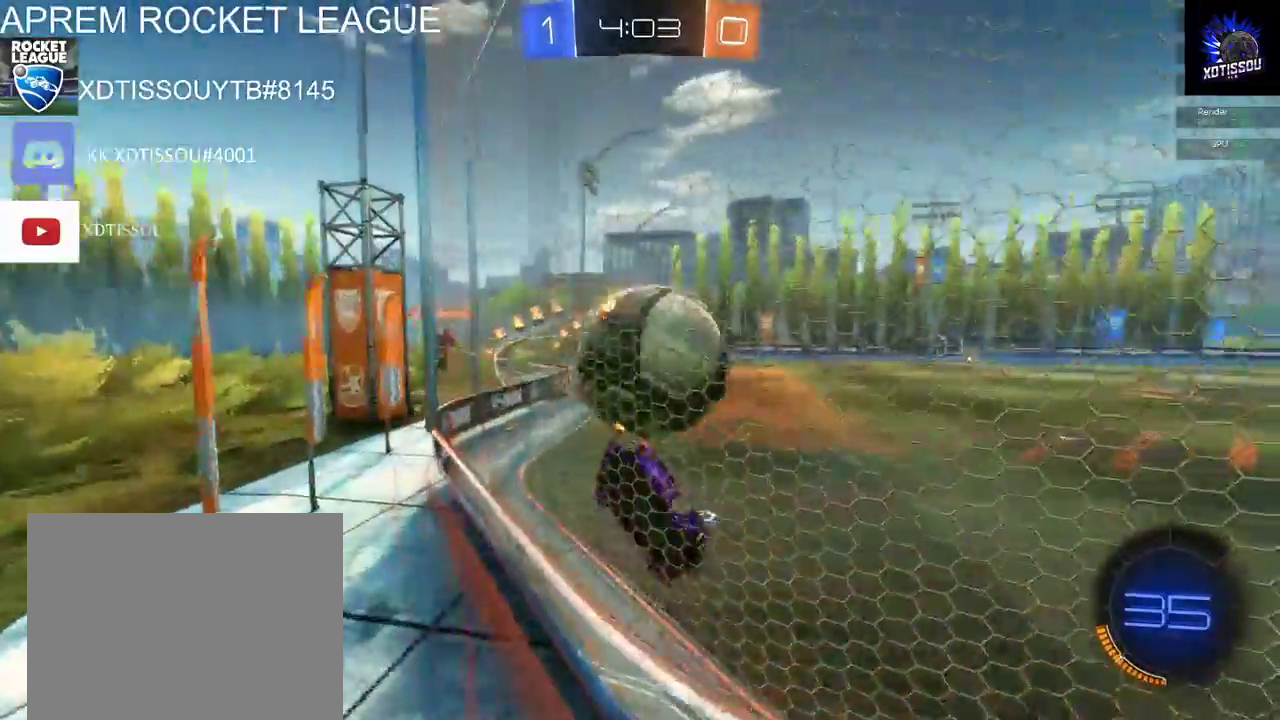
{"buttons": ["L2"], "left_stick": "right", "right_stick": "center", "events": [[360, "left_stick", "right"]]}
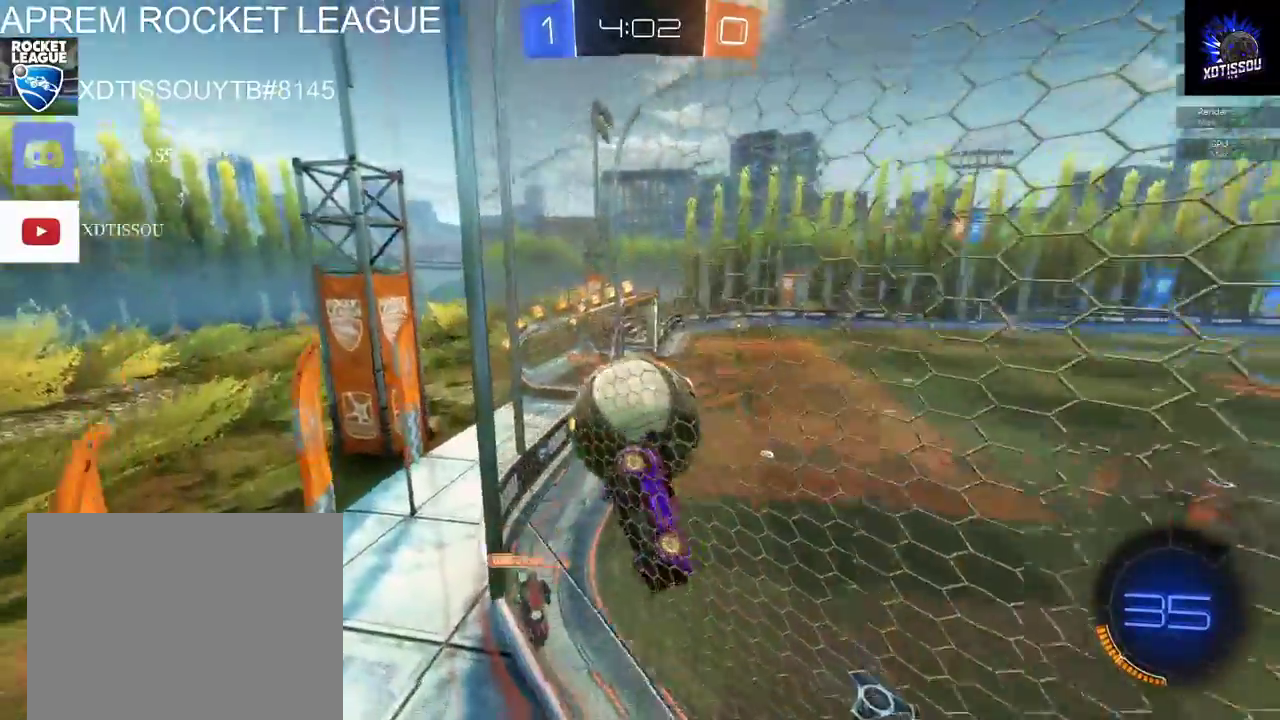
{"buttons": ["L2"], "left_stick": "right", "right_stick": "center", "events": []}
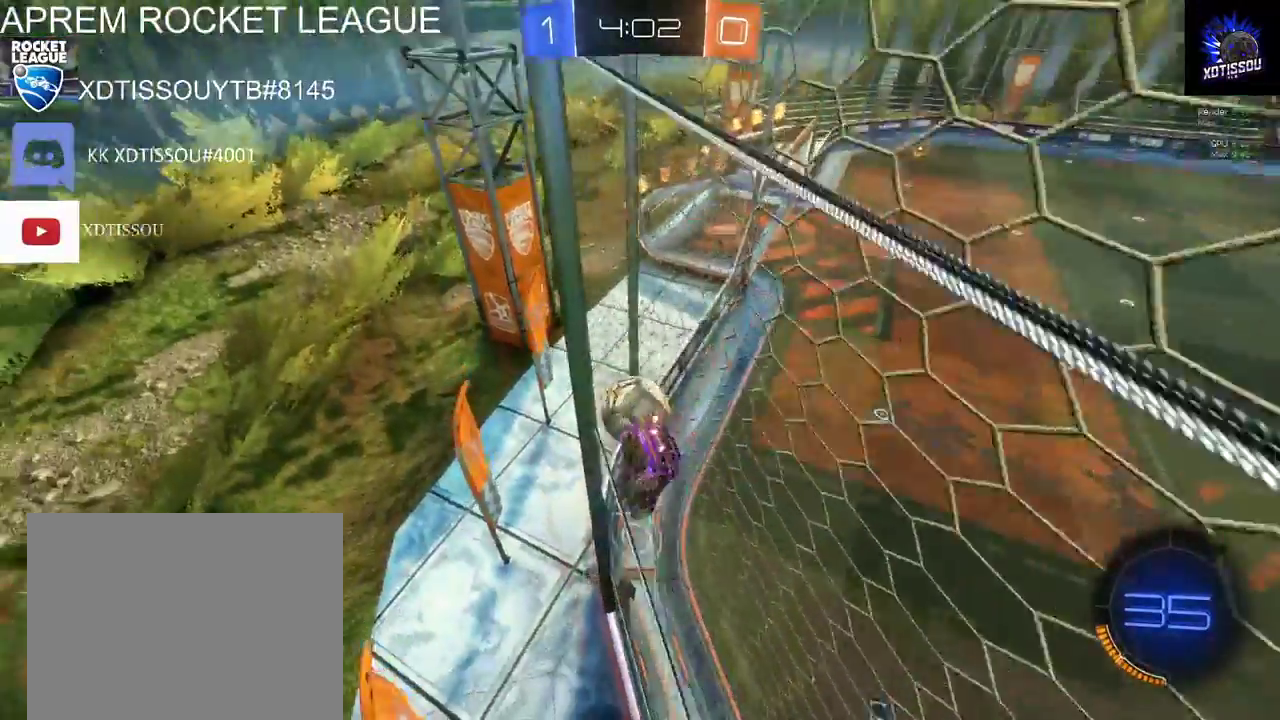
{"buttons": ["R2"], "left_stick": "center", "right_stick": "center", "events": [[200, "L2", "up"], [260, "R2", "down"], [260, "left_stick", "center"]]}
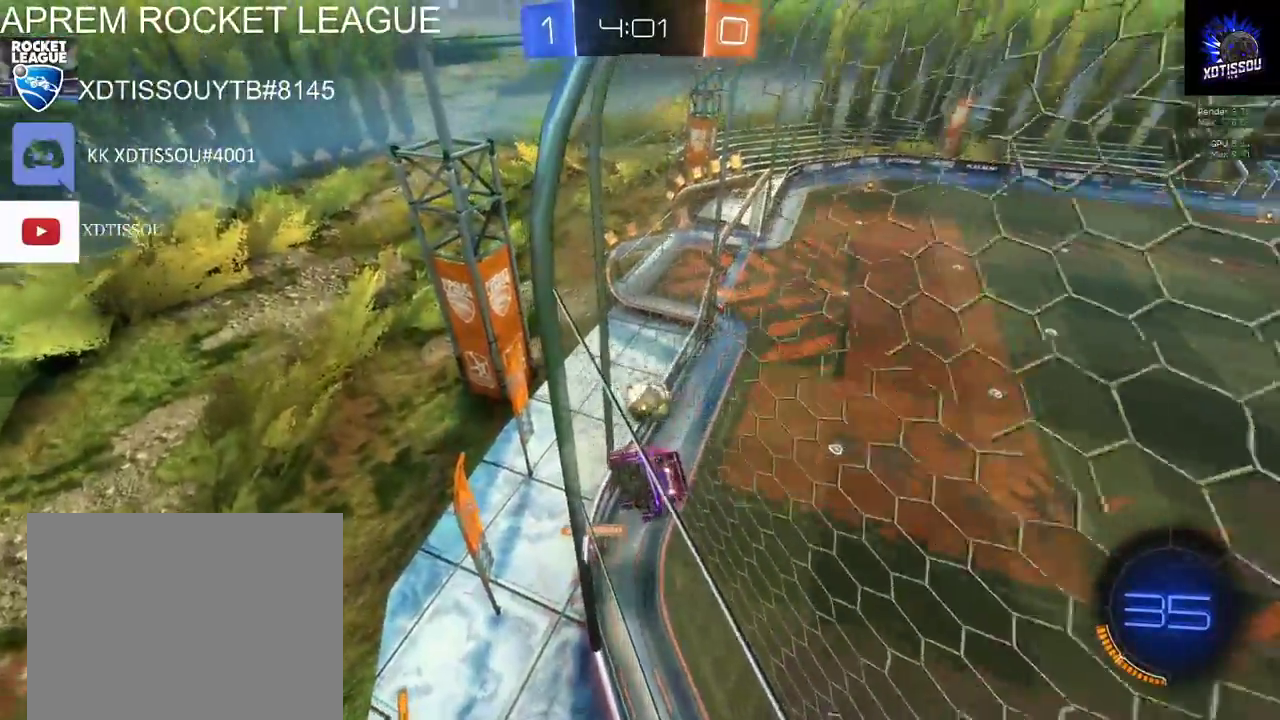
{"buttons": ["R2"], "left_stick": "right", "right_stick": "center", "events": [[140, "left_stick", "right"]]}
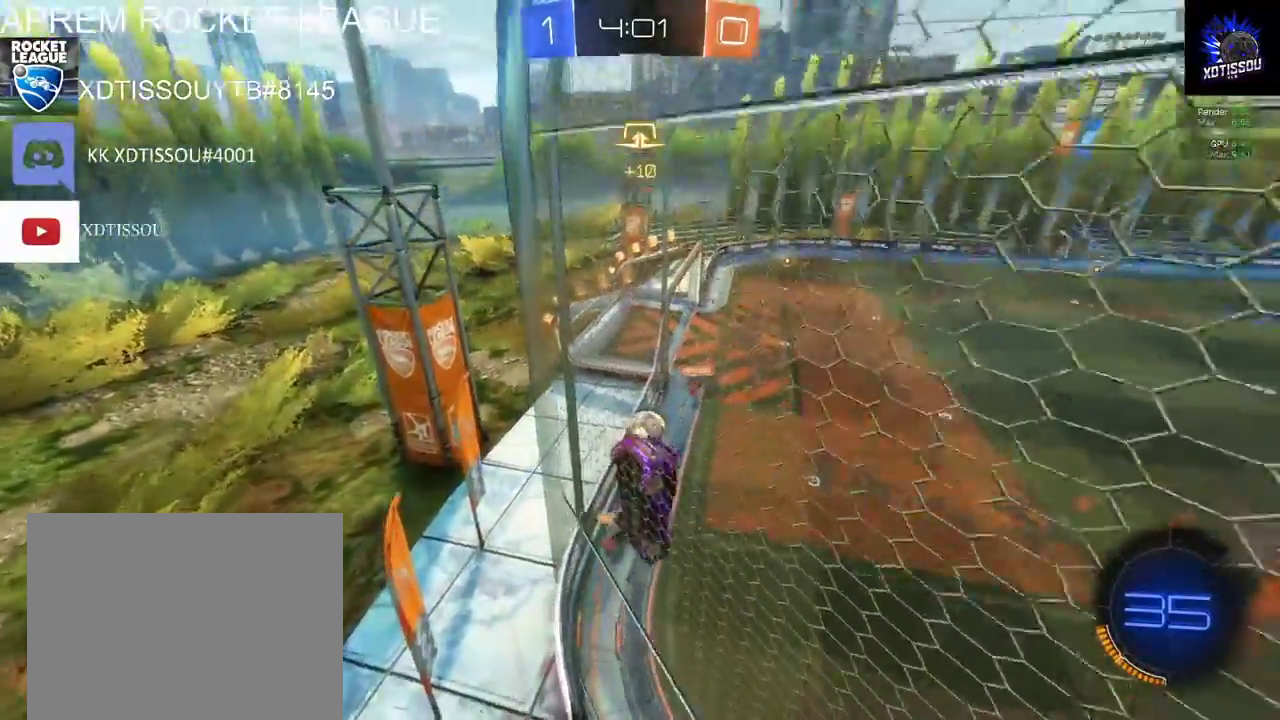
{"buttons": ["R2"], "left_stick": "left", "right_stick": "center"}
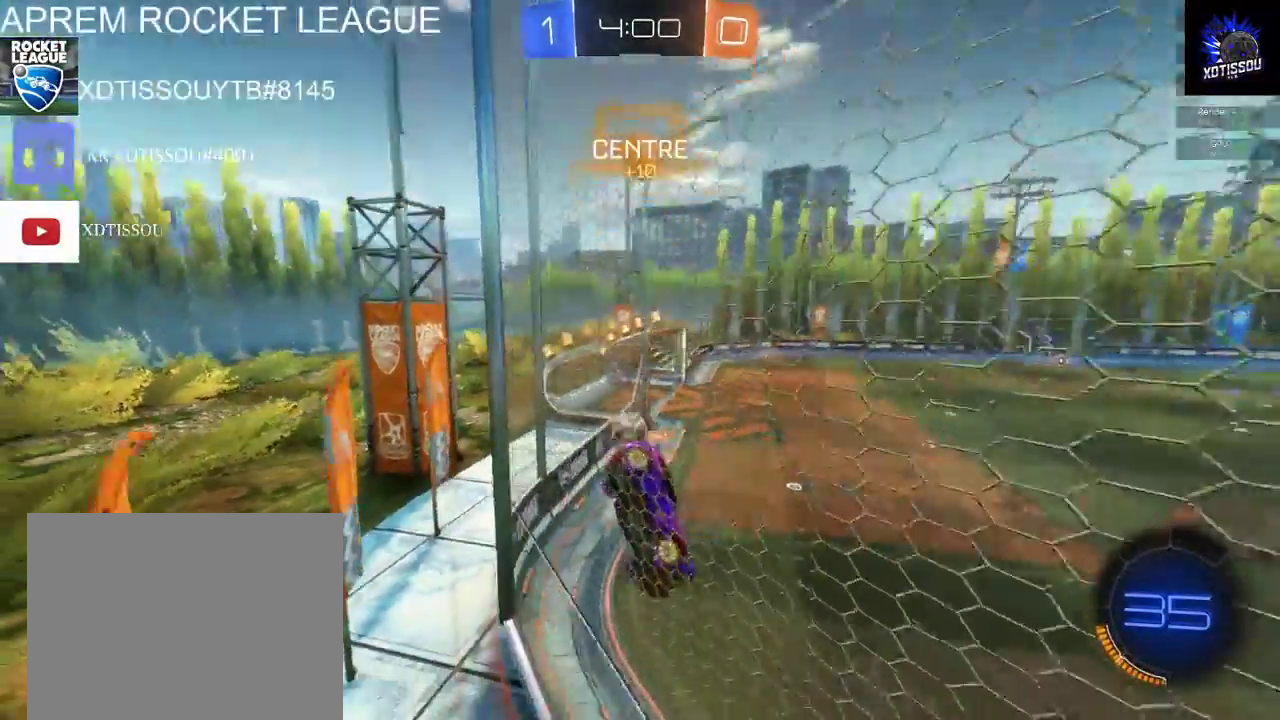
{"buttons": [], "left_stick": "center", "right_stick": "center"}
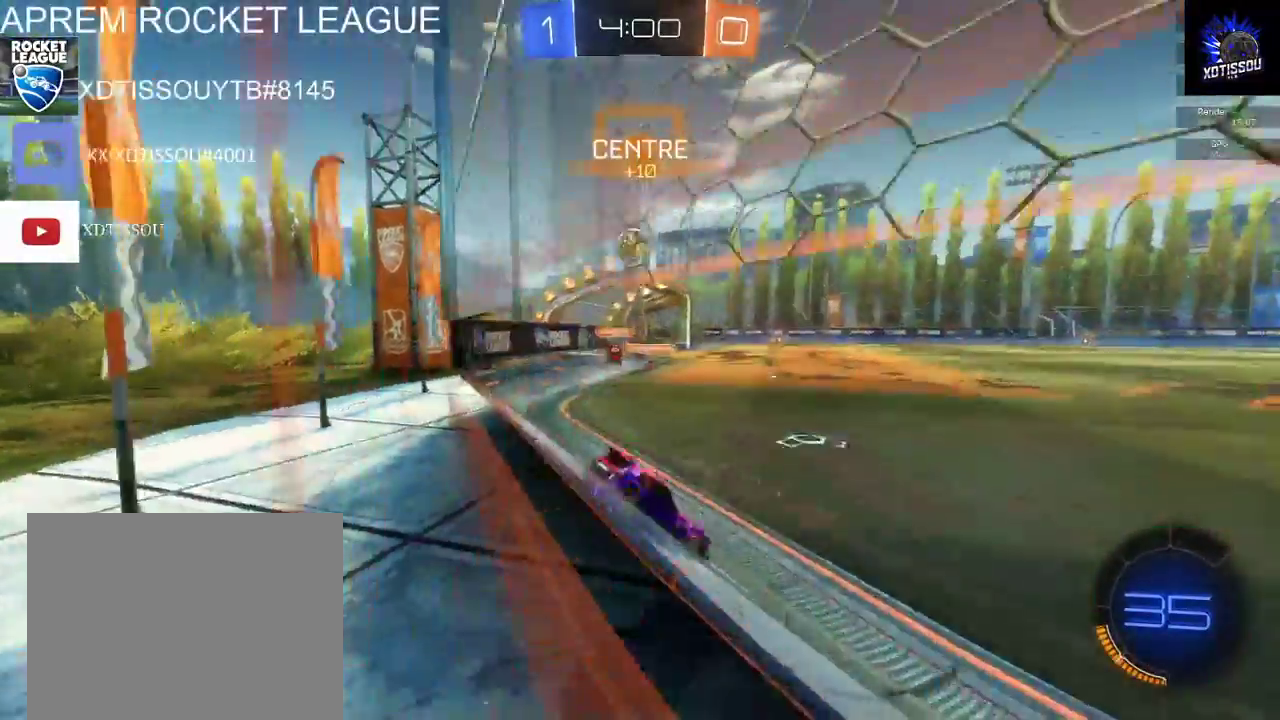
{"buttons": [], "left_stick": "left", "right_stick": "center", "events": [[200, "R2", "down"], [240, "left_stick", "left"], [480, "R2", "up"]]}
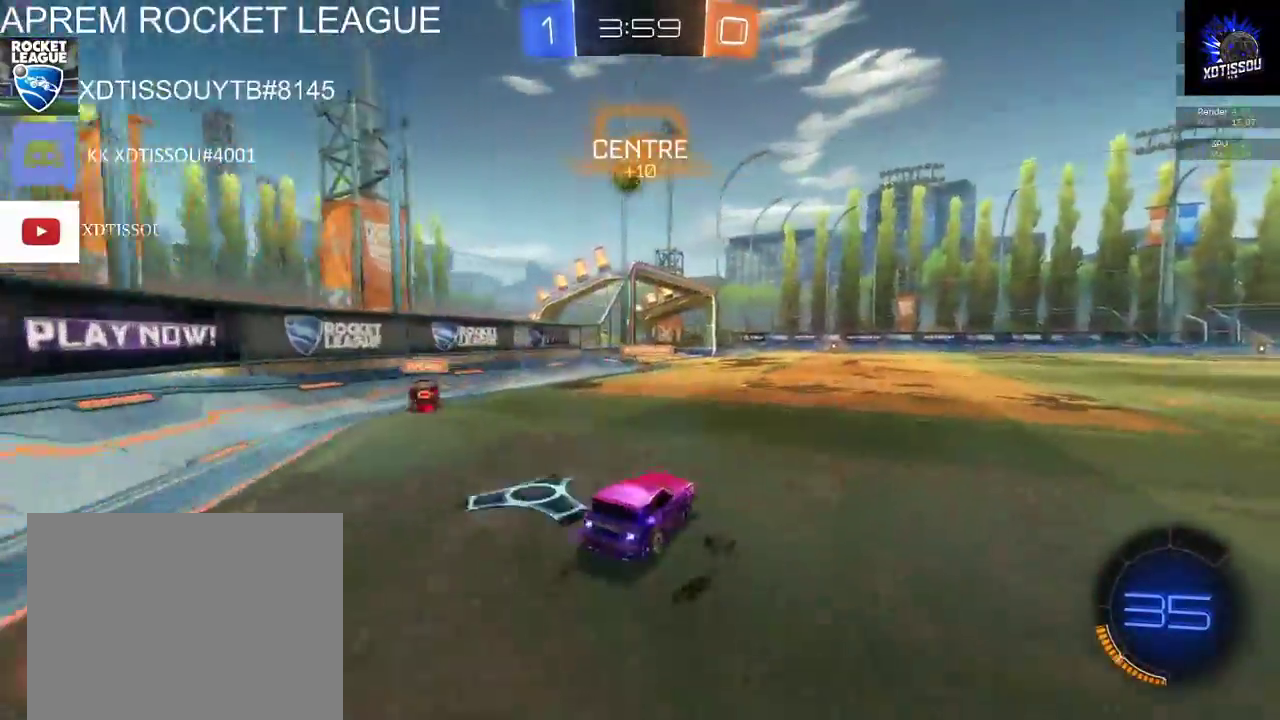
{"buttons": ["A", "R2"], "left_stick": "left", "right_stick": "center", "events": [[40, "left_stick", "center"], [80, "L2", "down"], [240, "R2", "down"], [260, "L2", "up"], [440, "left_stick", "left"], [460, "A", "down"]]}
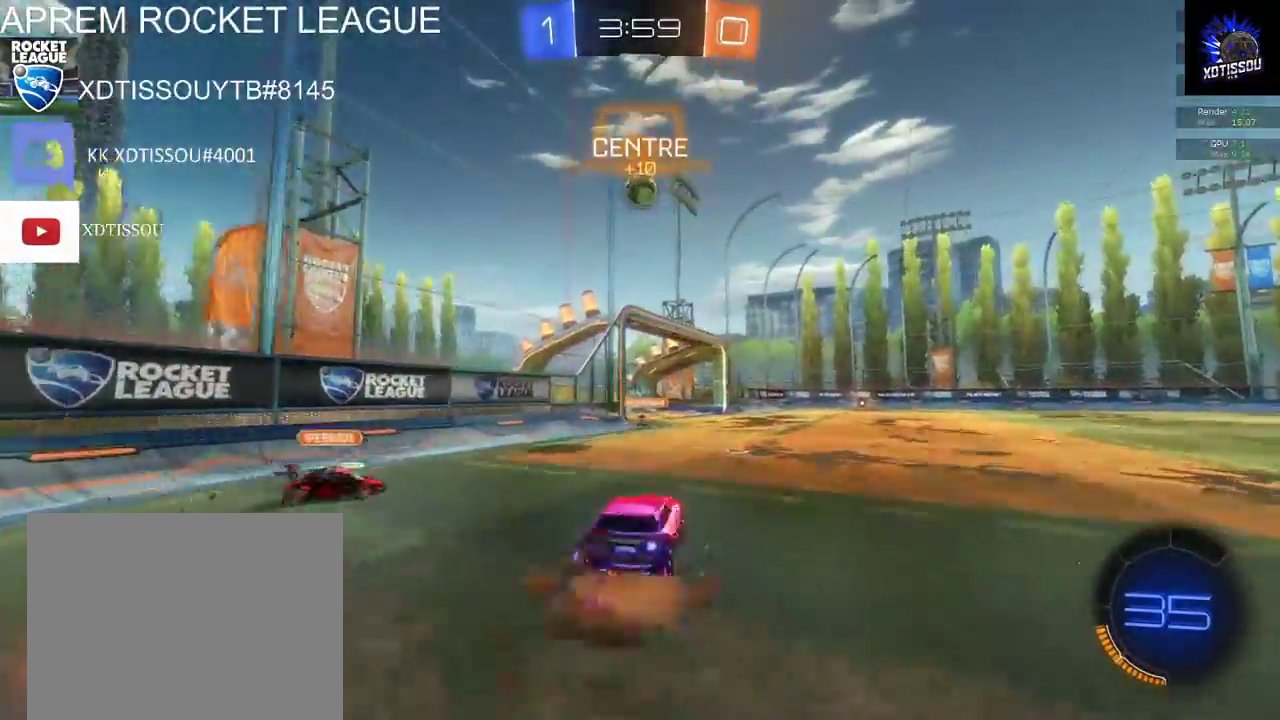
{"buttons": ["B", "R2"], "left_stick": "down-right", "right_stick": "center", "events": [[20, "left_stick", "center"], [60, "A", "up"], [60, "L2", "down"], [100, "R2", "up"], [260, "R2", "down"], [280, "L2", "up"], [300, "left_stick", "down"], [400, "B", "down"], [420, "left_stick", "down-right"]]}